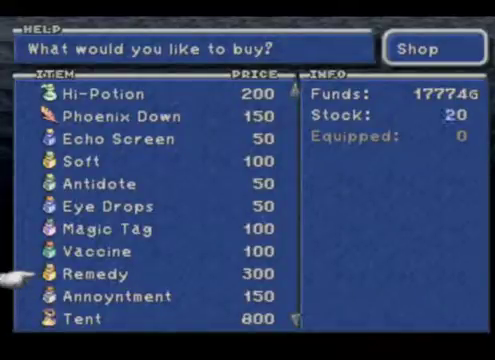
Gameplay with a controller (Xbox layout); each line is a JSON object with the inputs held at the frame after it. "events" lists button and stick changes between this image and that frame as [ms after this image, input, new state], when the widget could be followed in between. Not read: L3 R3 right_stick.
{"buttons": [], "left_stick": "down", "events": [[333, "left_stick", "center"], [500, "left_stick", "down"]]}
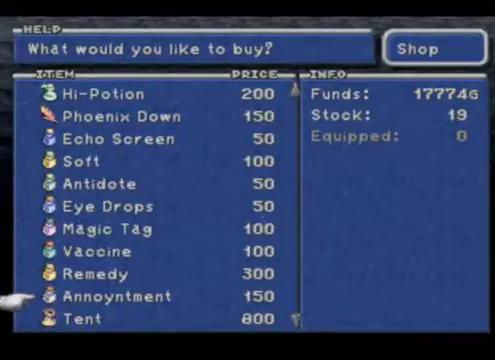
{"buttons": [], "left_stick": "center", "events": [[300, "left_stick", "center"]]}
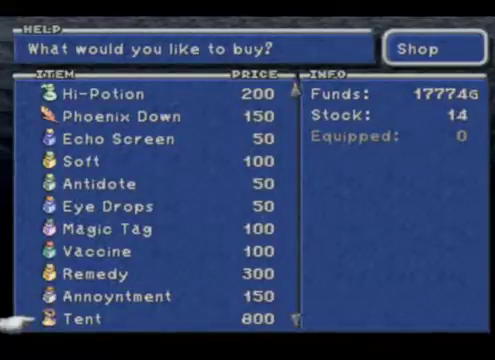
{"buttons": [], "left_stick": "center", "events": []}
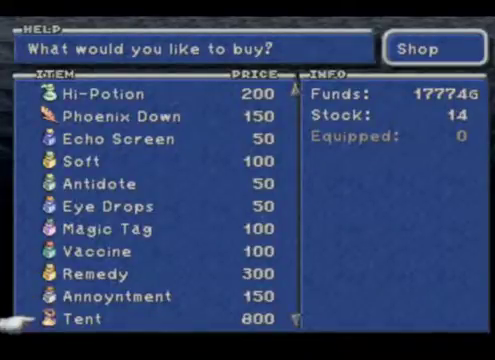
{"buttons": [], "left_stick": "center", "events": []}
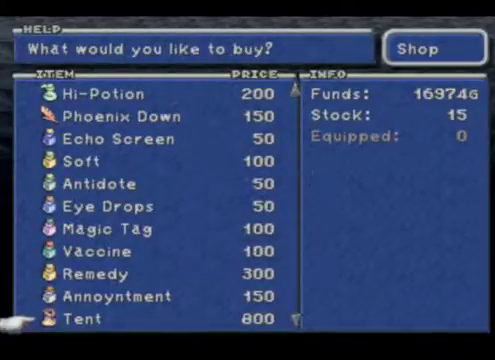
{"buttons": [], "left_stick": "center", "events": [[133, "left_stick", "up"], [333, "left_stick", "center"]]}
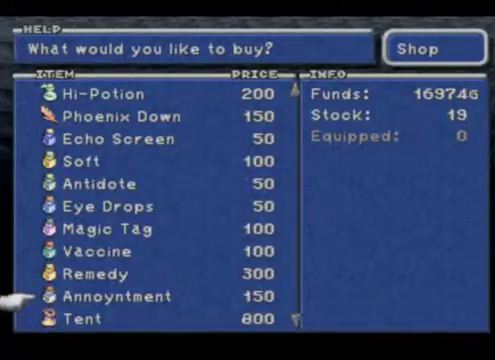
{"buttons": [], "left_stick": "down", "events": [[100, "left_stick", "up"], [233, "left_stick", "center"], [333, "left_stick", "down"]]}
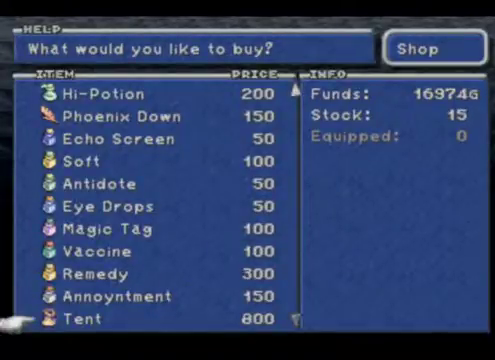
{"buttons": [], "left_stick": "center", "events": [[100, "left_stick", "up"], [300, "left_stick", "center"]]}
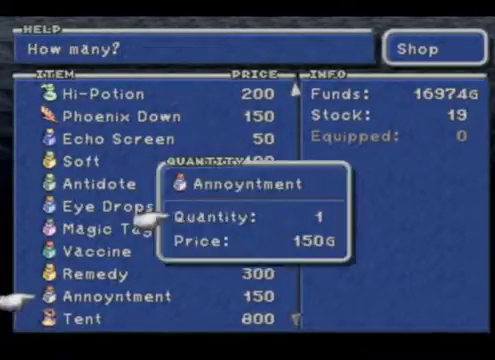
{"buttons": [], "left_stick": "up", "events": [[367, "left_stick", "up"]]}
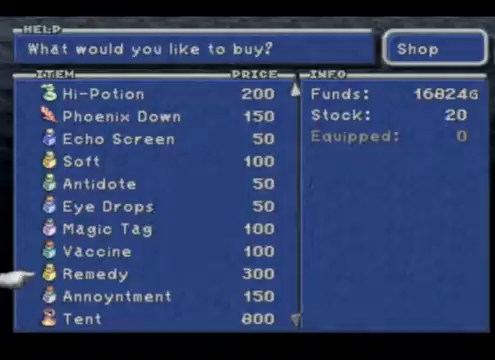
{"buttons": [], "left_stick": "up", "events": [[33, "left_stick", "center"], [200, "left_stick", "up"], [333, "left_stick", "center"], [467, "left_stick", "up"]]}
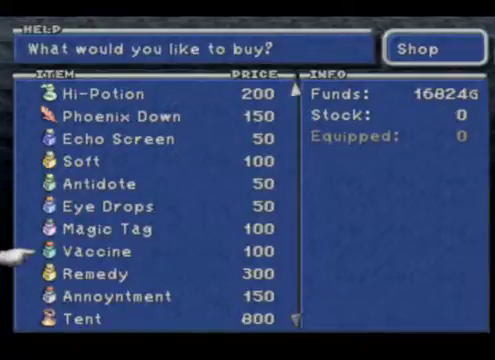
{"buttons": [], "left_stick": "center", "events": [[200, "left_stick", "center"]]}
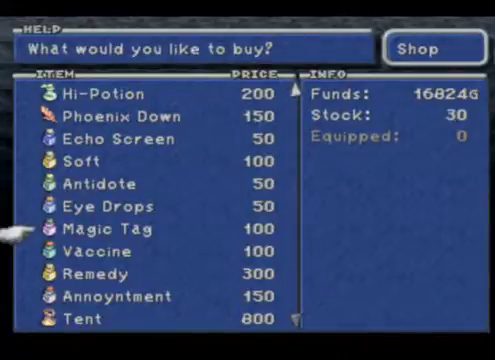
{"buttons": [], "left_stick": "up", "events": [[133, "left_stick", "down"], [367, "left_stick", "center"], [467, "left_stick", "up"]]}
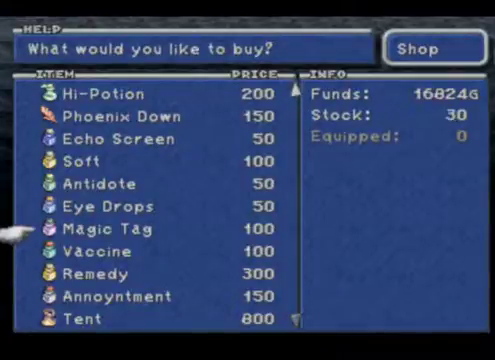
{"buttons": [], "left_stick": "down", "events": [[267, "left_stick", "center"], [467, "left_stick", "down"]]}
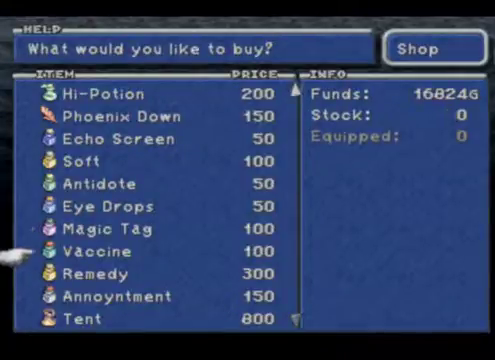
{"buttons": [], "left_stick": "center", "events": [[200, "left_stick", "center"]]}
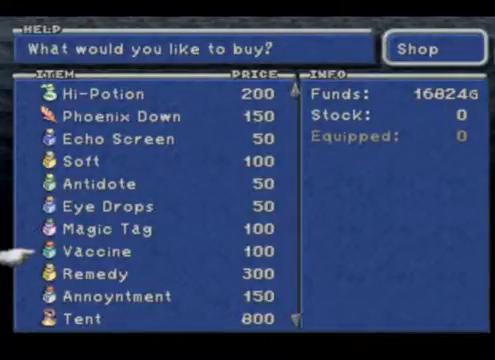
{"buttons": [], "left_stick": "center", "events": [[200, "A", "down"], [367, "A", "up"]]}
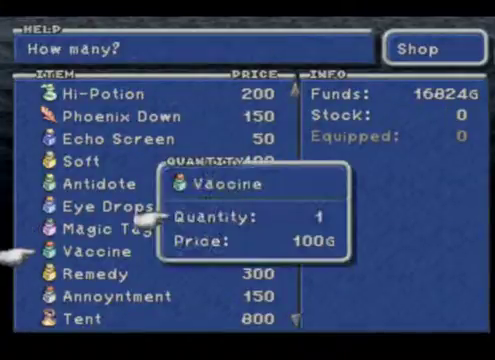
{"buttons": [], "left_stick": "left", "events": [[100, "left_stick", "up"], [367, "left_stick", "left"]]}
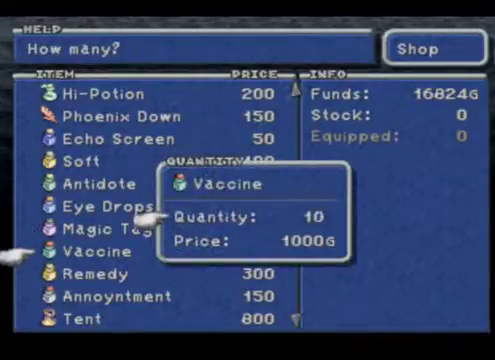
{"buttons": [], "left_stick": "center", "events": [[67, "left_stick", "center"]]}
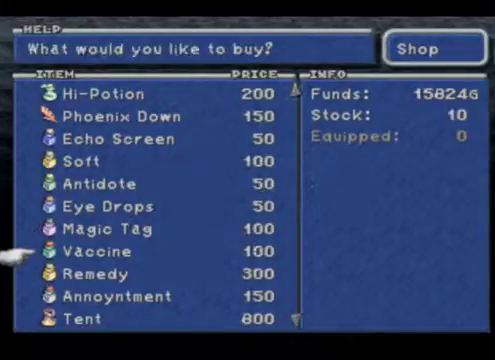
{"buttons": [], "left_stick": "center", "events": []}
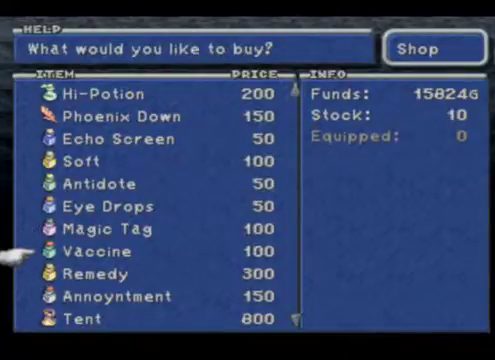
{"buttons": [], "left_stick": "center", "events": []}
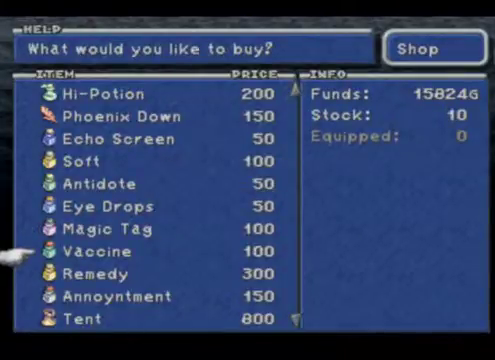
{"buttons": [], "left_stick": "up", "events": [[433, "left_stick", "up"]]}
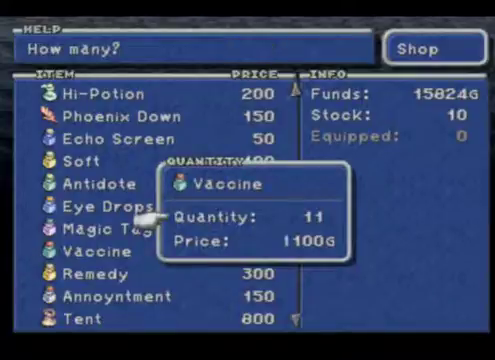
{"buttons": [], "left_stick": "center", "events": [[100, "left_stick", "left"], [333, "left_stick", "center"]]}
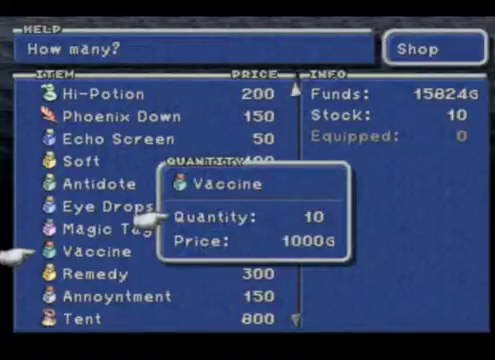
{"buttons": [], "left_stick": "center", "events": []}
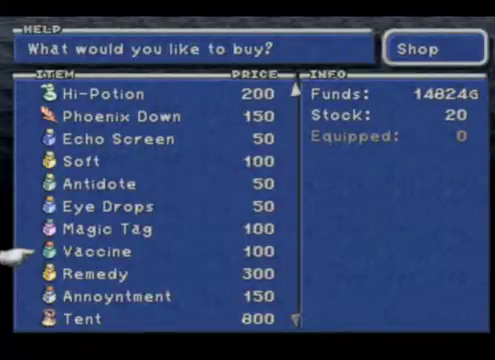
{"buttons": ["A"], "left_stick": "center", "events": [[433, "A", "down"]]}
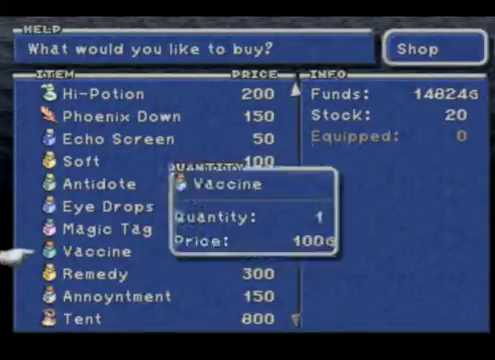
{"buttons": [], "left_stick": "left", "events": [[33, "A", "up"], [167, "left_stick", "up"], [333, "left_stick", "center"], [433, "left_stick", "left"]]}
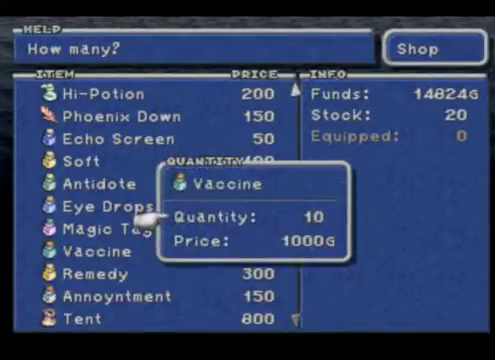
{"buttons": [], "left_stick": "center", "events": [[133, "left_stick", "center"]]}
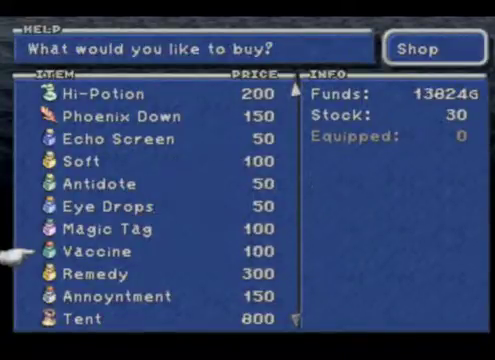
{"buttons": [], "left_stick": "center", "events": []}
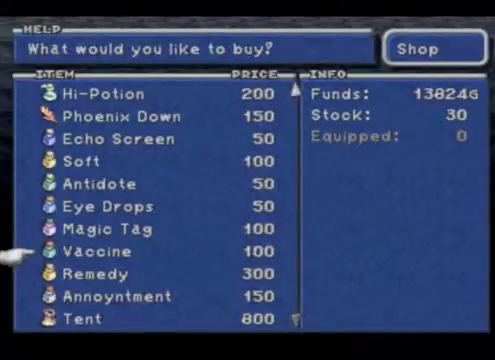
{"buttons": [], "left_stick": "center"}
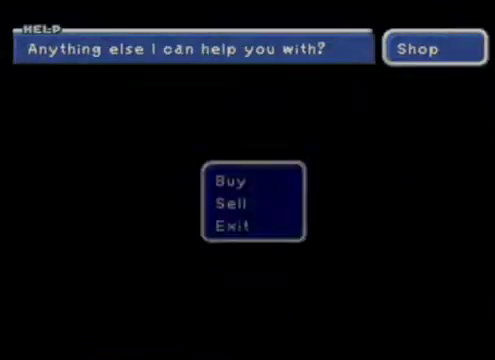
{"buttons": [], "left_stick": "center", "events": [[233, "left_stick", "down"], [467, "left_stick", "center"]]}
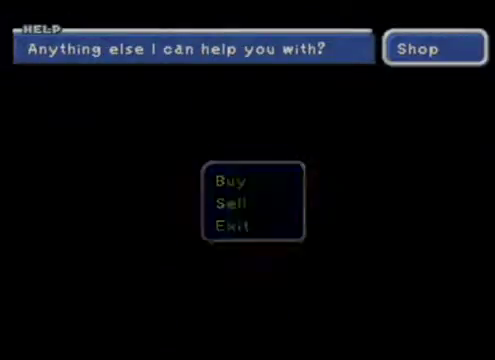
{"buttons": [], "left_stick": "down", "events": [[500, "left_stick", "down"]]}
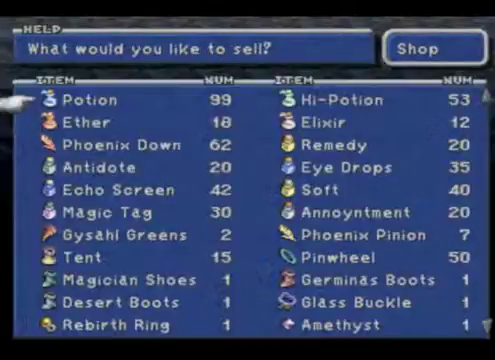
{"buttons": [], "left_stick": "down", "events": []}
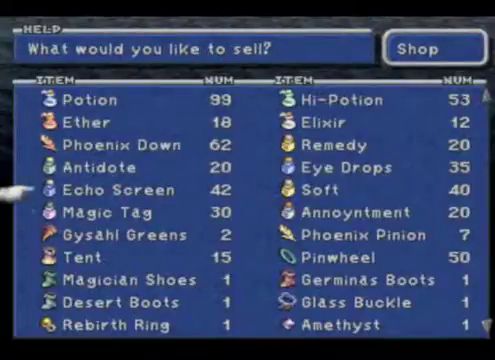
{"buttons": [], "left_stick": "down", "events": []}